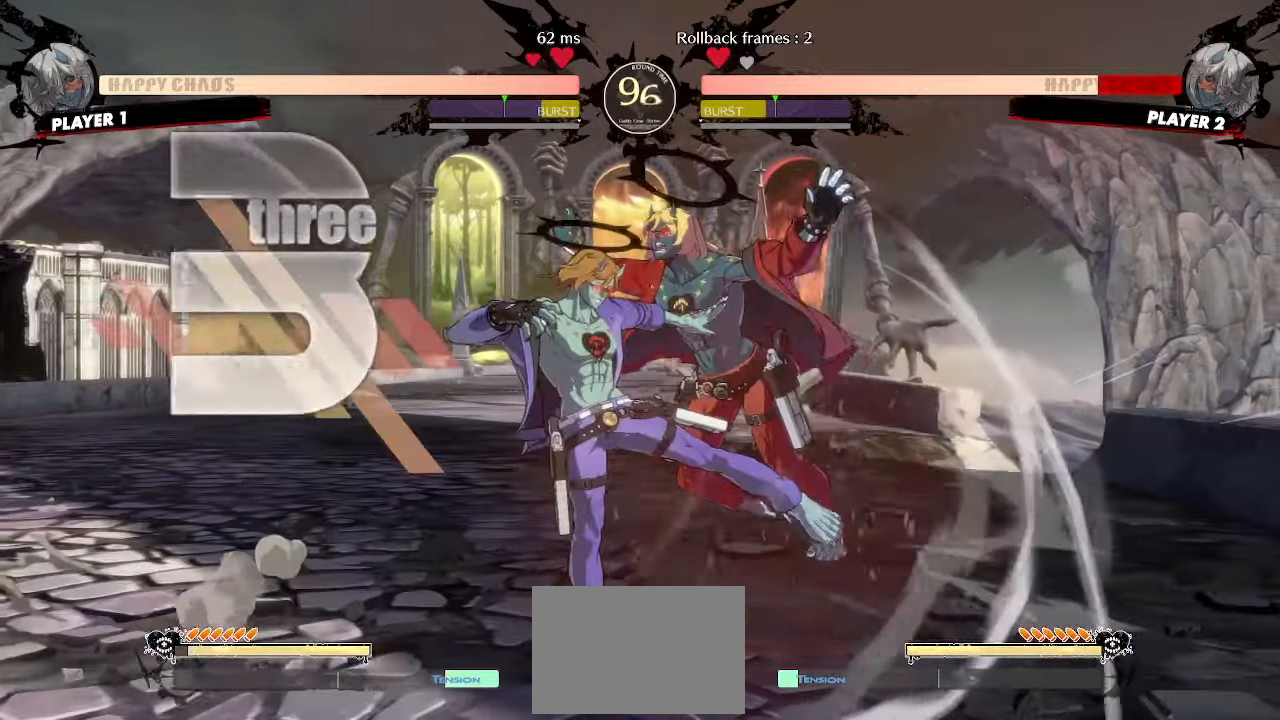
Gameplay with a controller (arcade stick); each line is a JSON object with the inputs held at the frame after it (dt_ms = milliseconds from this image to that frame). "events" lists button and stick changes between this image and that frame as [ms after this image, input, new state], when the widget could be followed in between. Not read: L3 R3 other_buttons.
{"dt_ms": 500, "buttons": [], "events": []}
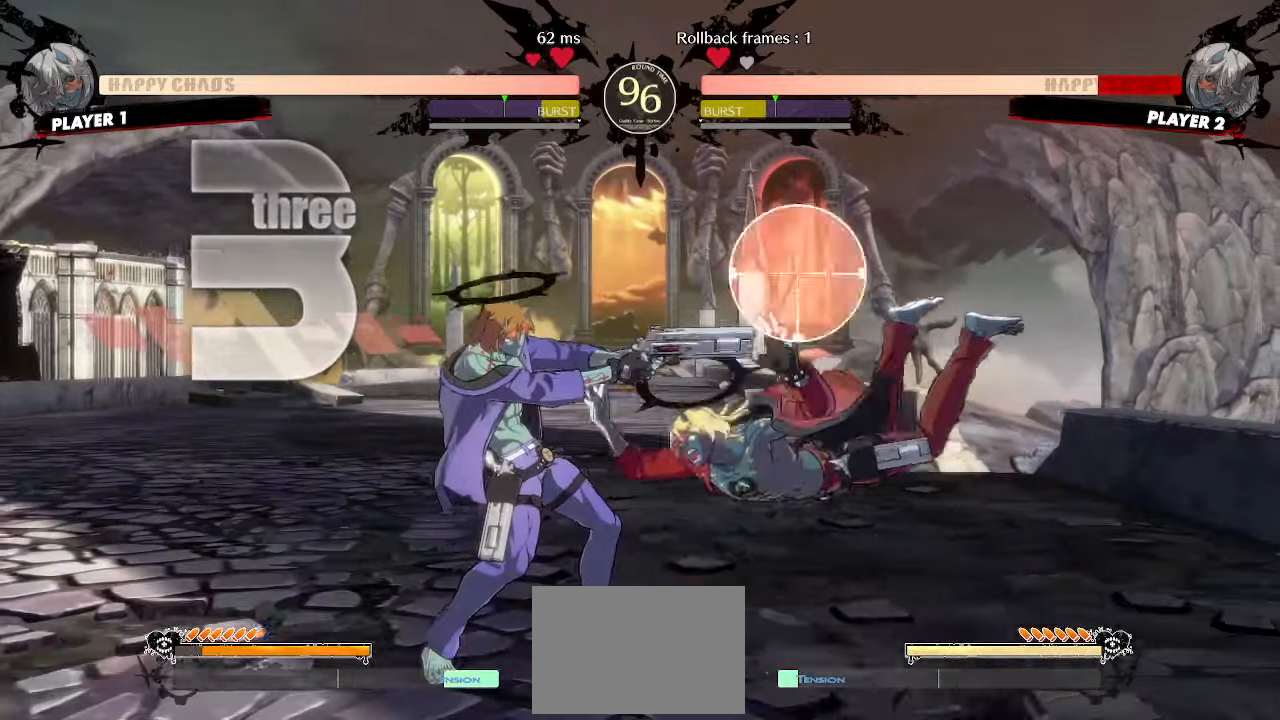
{"dt_ms": 500, "buttons": ["DPAD_RIGHT"], "events": [[300, "DPAD_RIGHT", "down"]]}
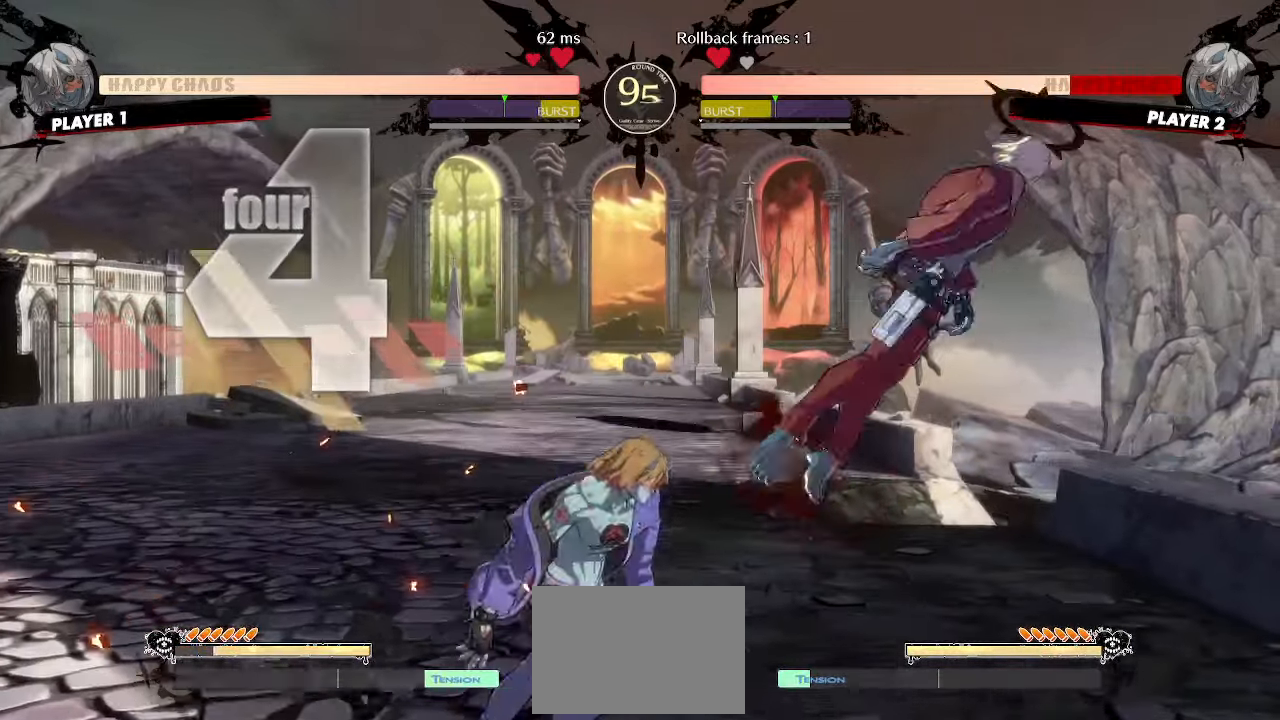
{"dt_ms": 500, "buttons": ["DPAD_RIGHT"], "events": []}
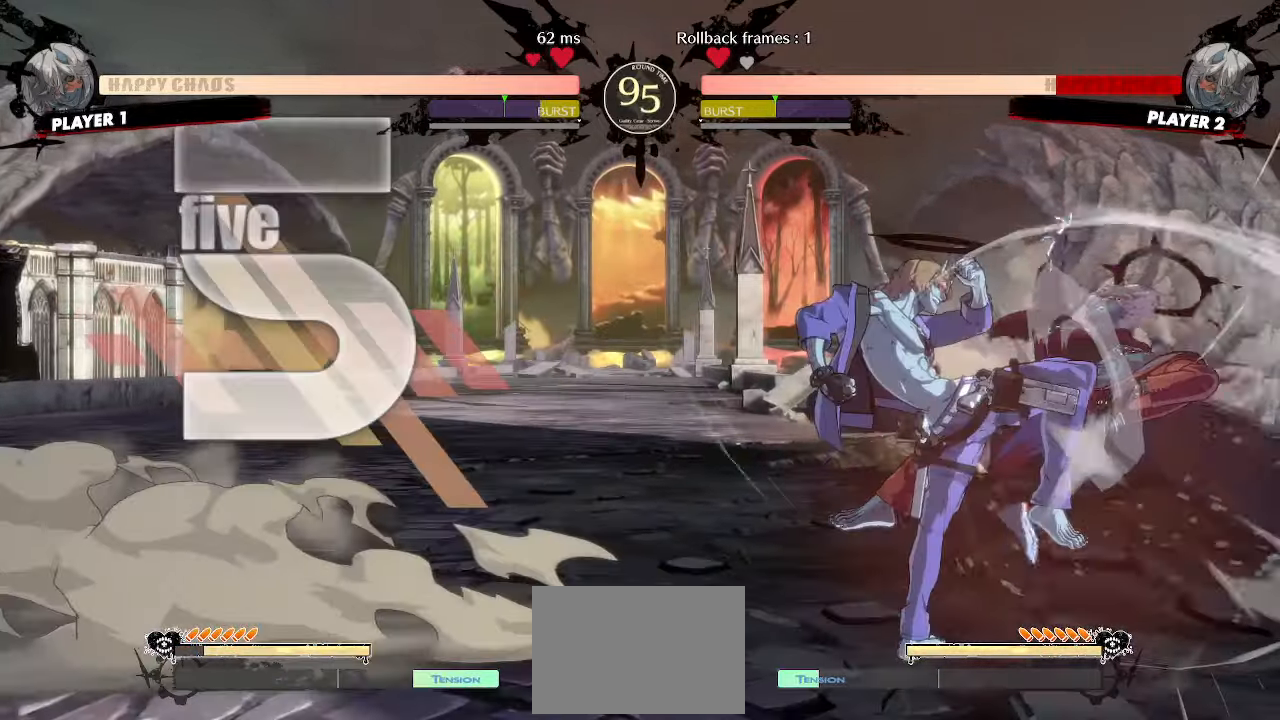
{"dt_ms": 500, "buttons": ["DPAD_RIGHT"], "events": []}
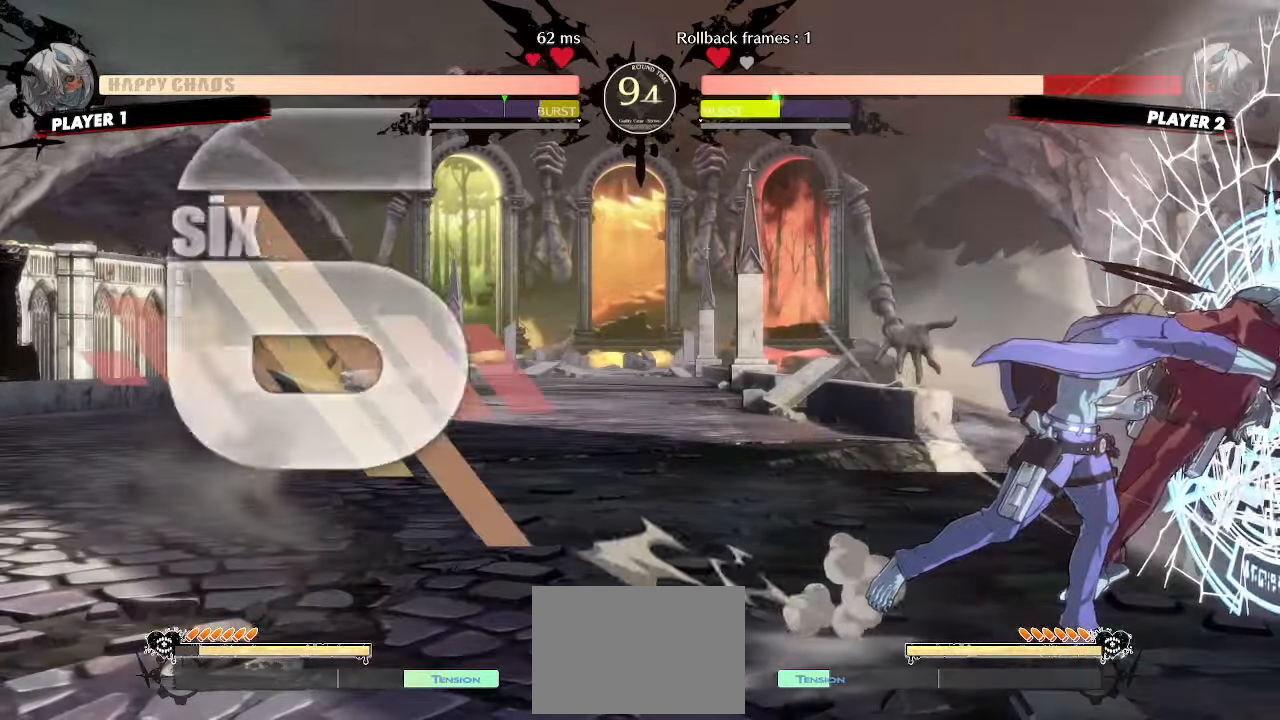
{"dt_ms": 500, "buttons": ["DPAD_RIGHT"], "events": []}
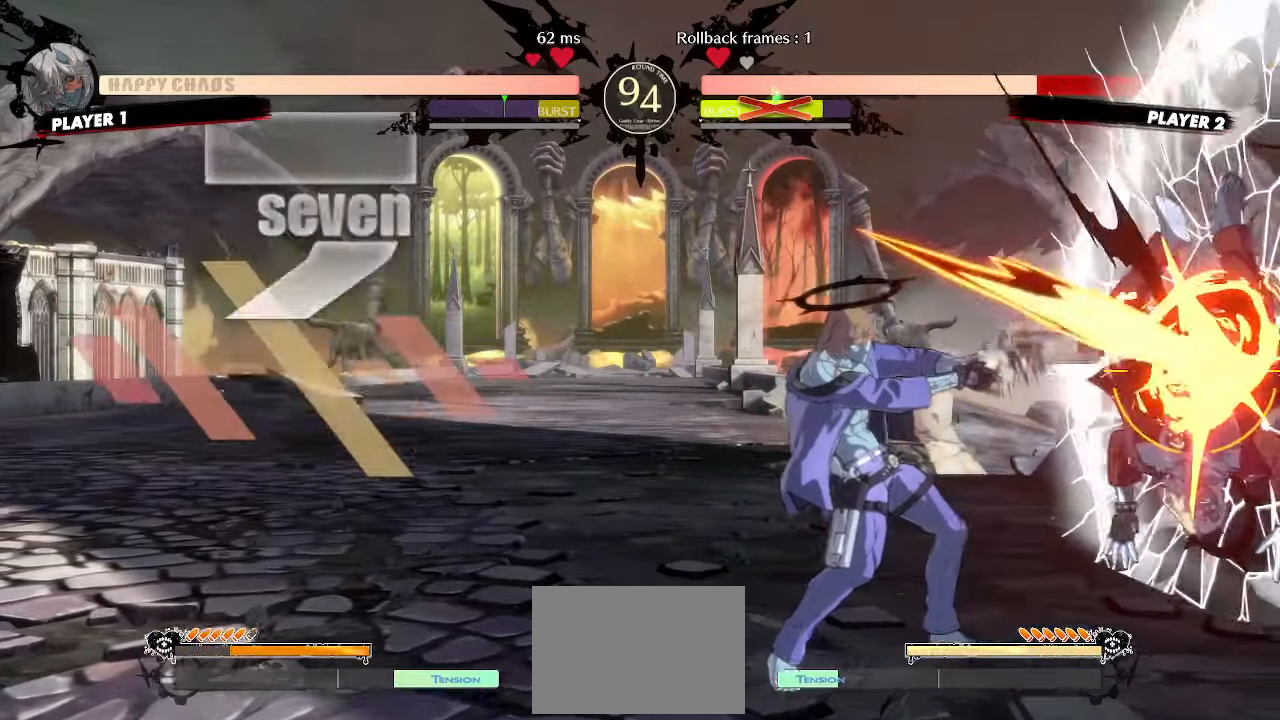
{"dt_ms": 500, "buttons": [], "events": [[217, "DPAD_RIGHT", "up"]]}
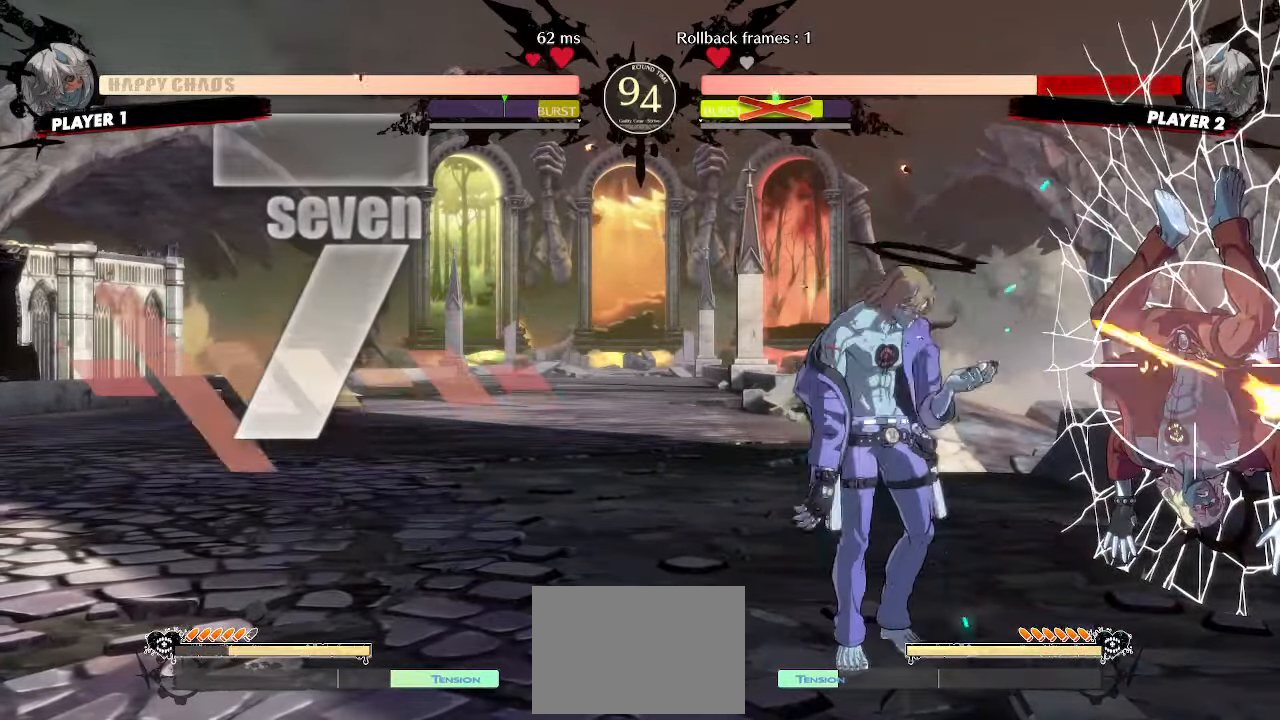
{"dt_ms": 500, "buttons": [], "events": []}
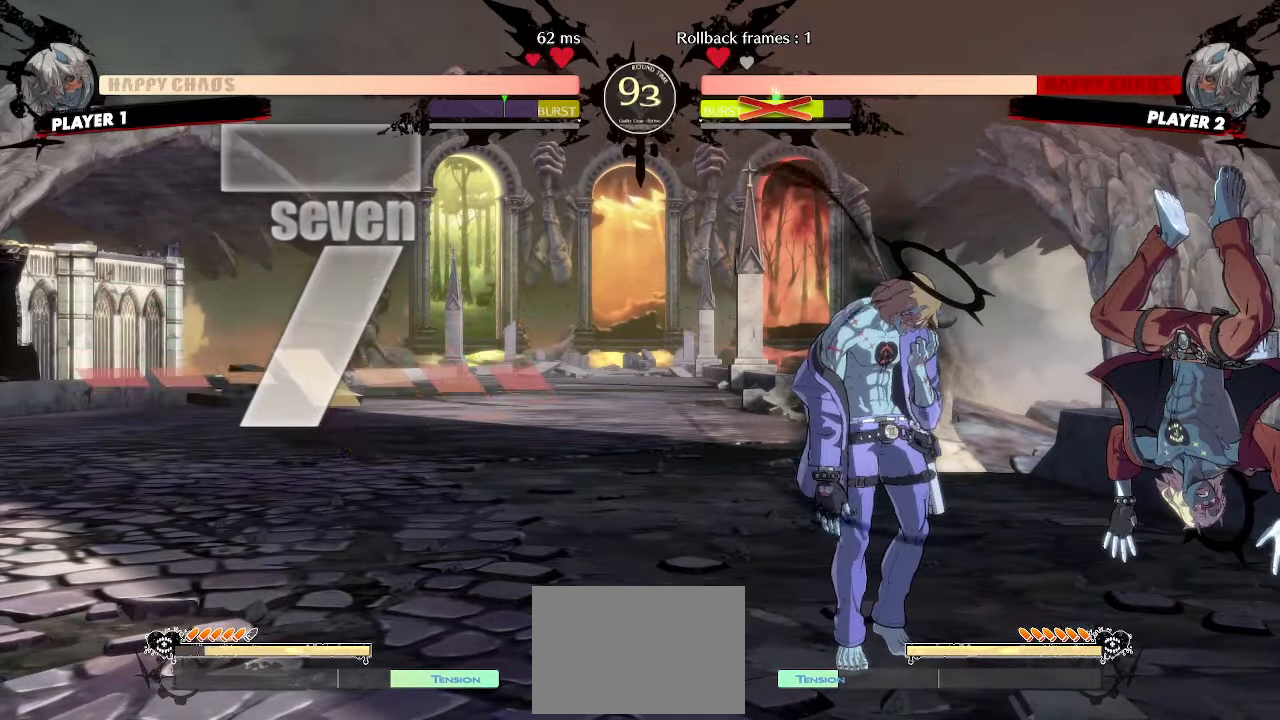
{"dt_ms": 500, "buttons": [], "events": []}
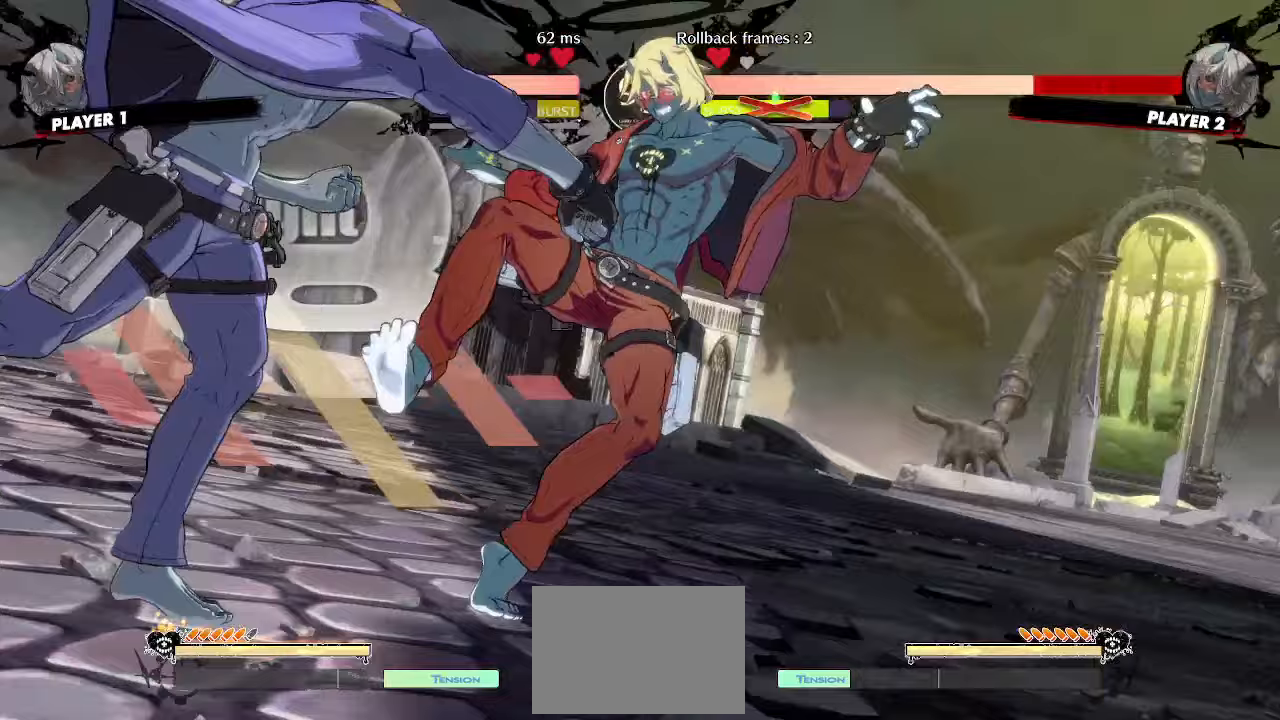
{"dt_ms": 500, "buttons": [], "events": []}
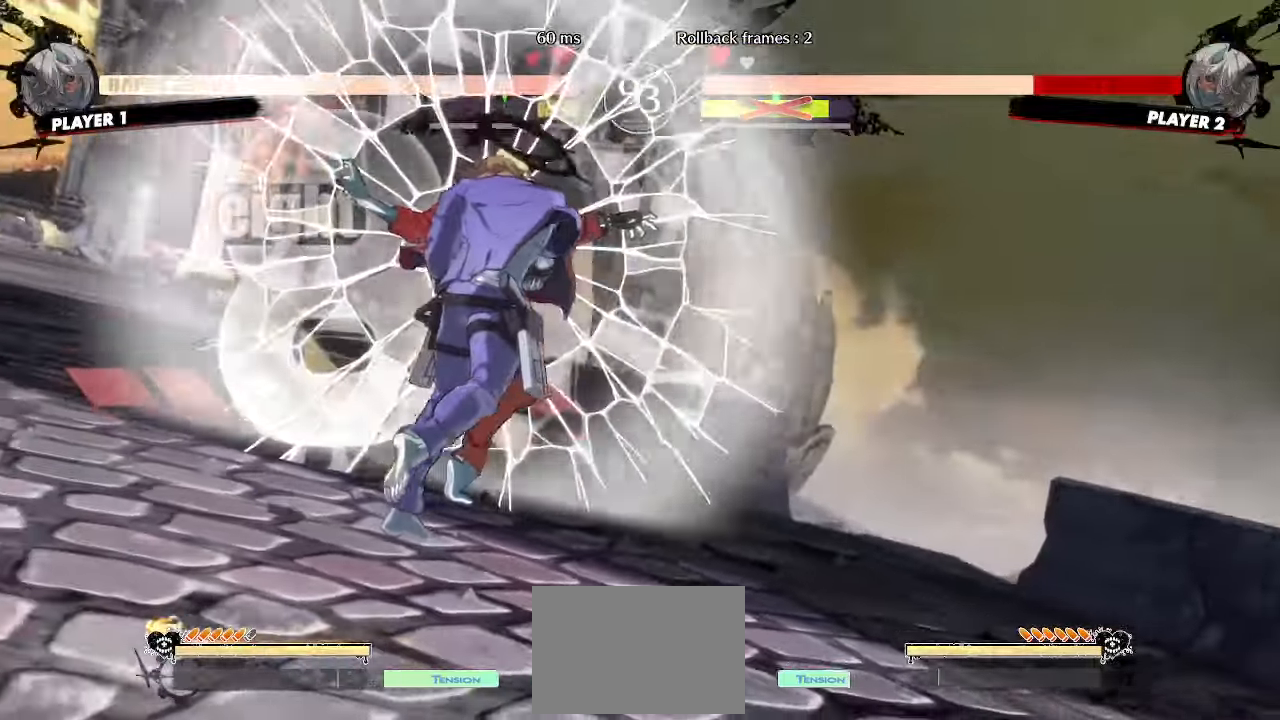
{"dt_ms": 500, "buttons": [], "events": []}
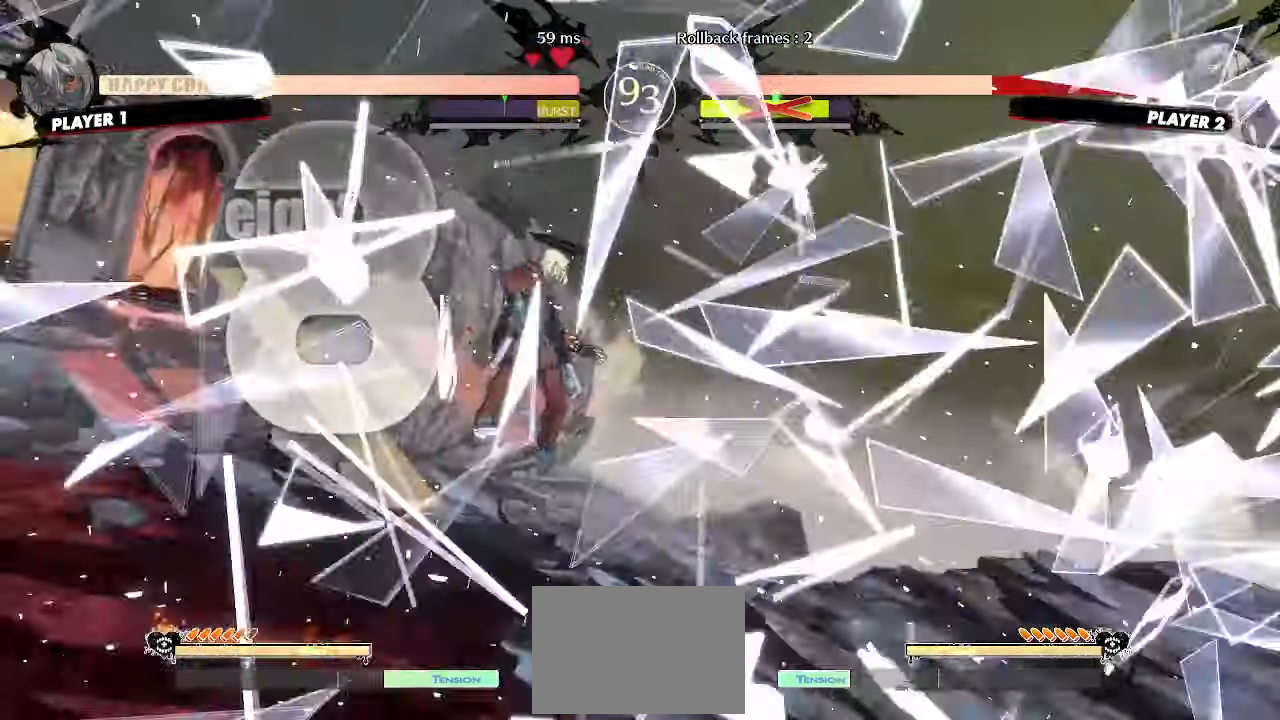
{"dt_ms": 500, "buttons": ["K"], "events": [[283, "K", "down"], [350, "K", "up"], [433, "K", "down"]]}
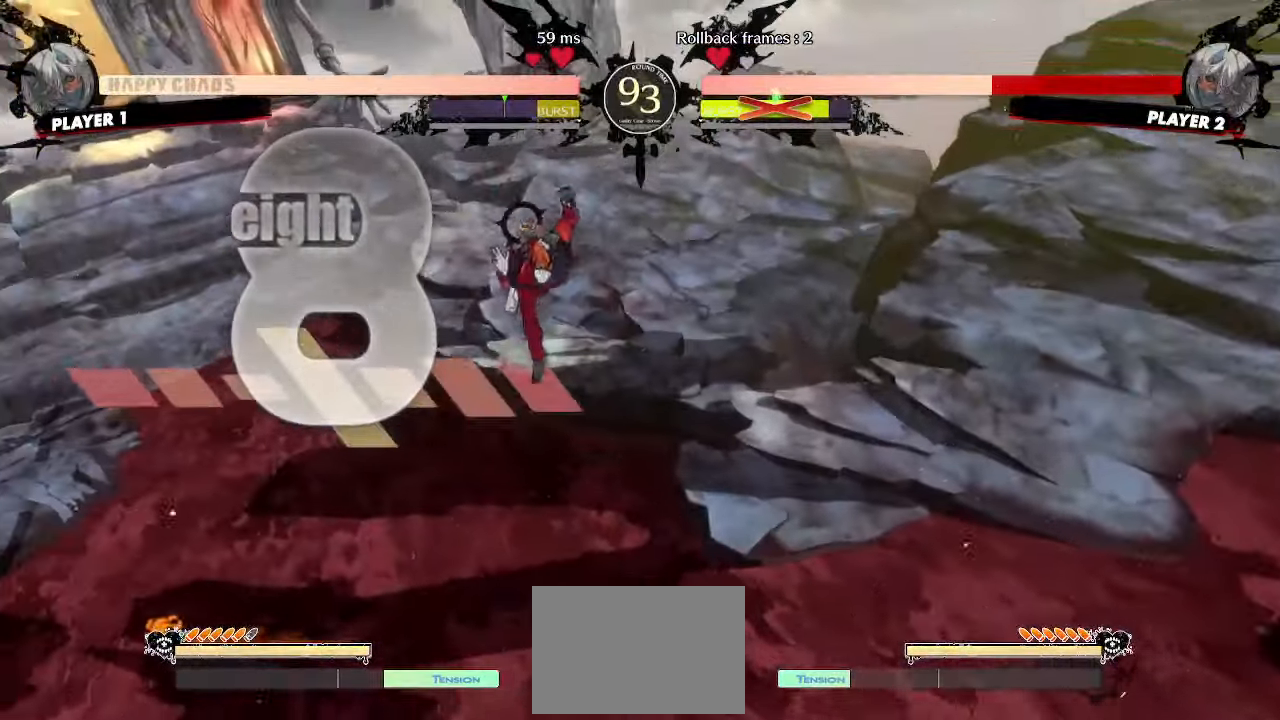
{"dt_ms": 1000, "buttons": ["DPAD_RIGHT"]}
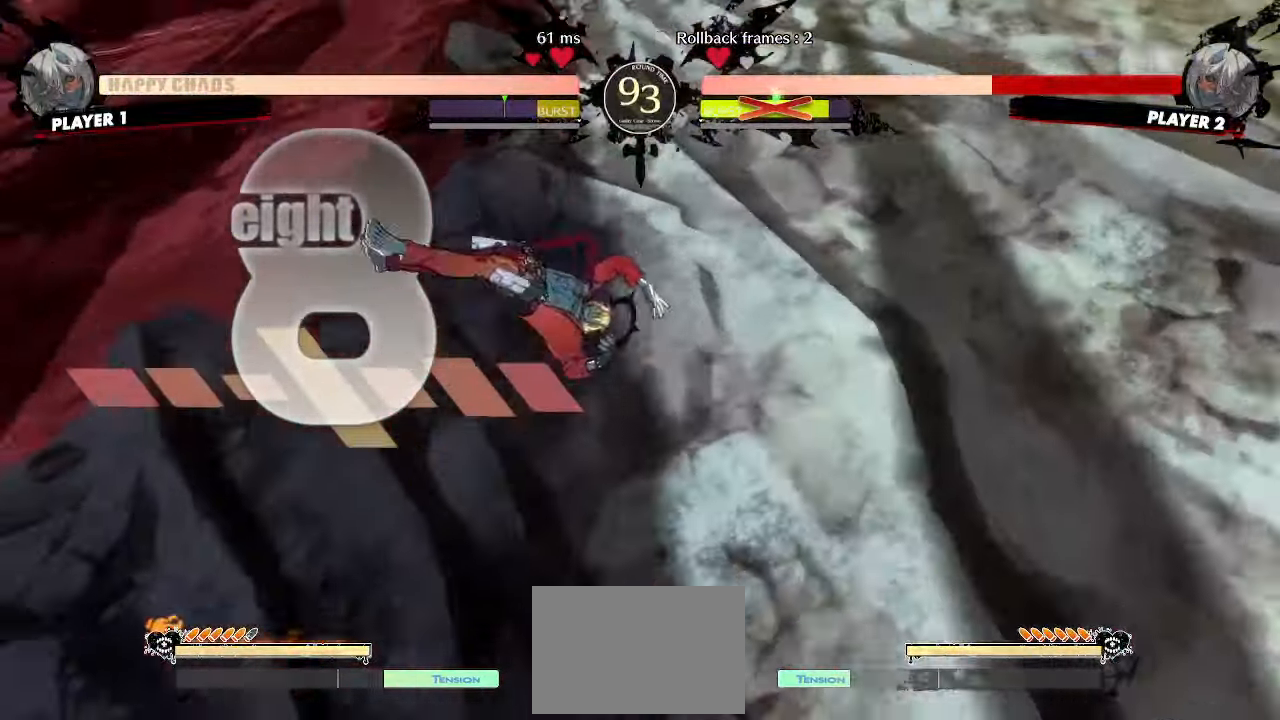
{"dt_ms": 500, "buttons": ["DPAD_RIGHT"], "events": []}
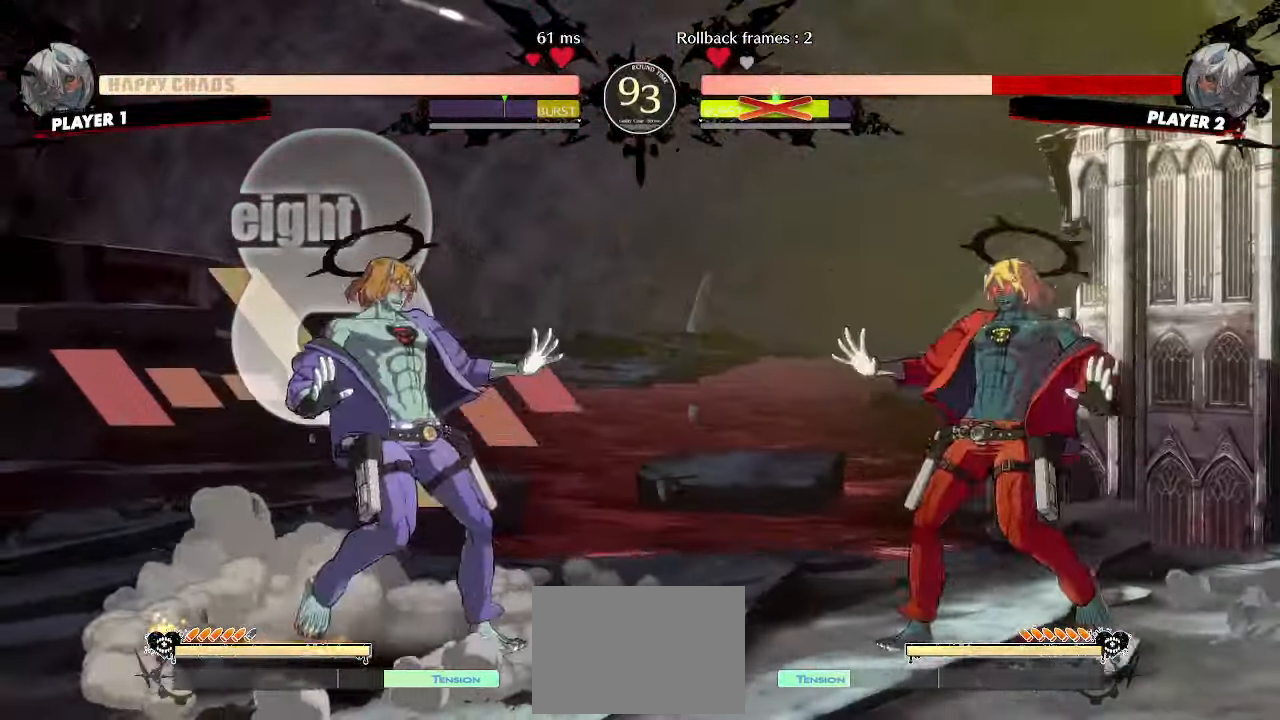
{"dt_ms": 500, "buttons": ["DPAD_DOWN", "S"], "events": [[267, "DPAD_RIGHT", "up"], [400, "DPAD_DOWN", "down"], [433, "S", "down"]]}
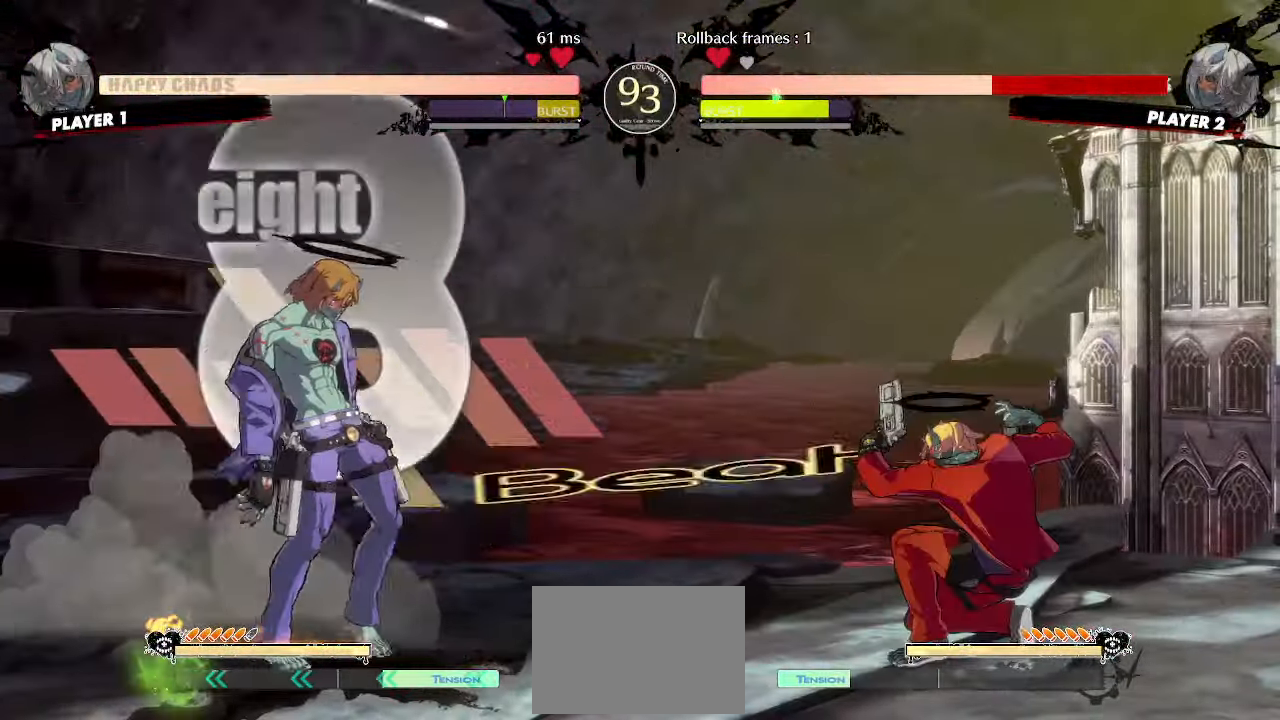
{"dt_ms": 500, "buttons": ["DPAD_RIGHT"], "events": [[17, "S", "up"], [167, "DPAD_DOWN", "up"], [267, "DPAD_RIGHT", "down"]]}
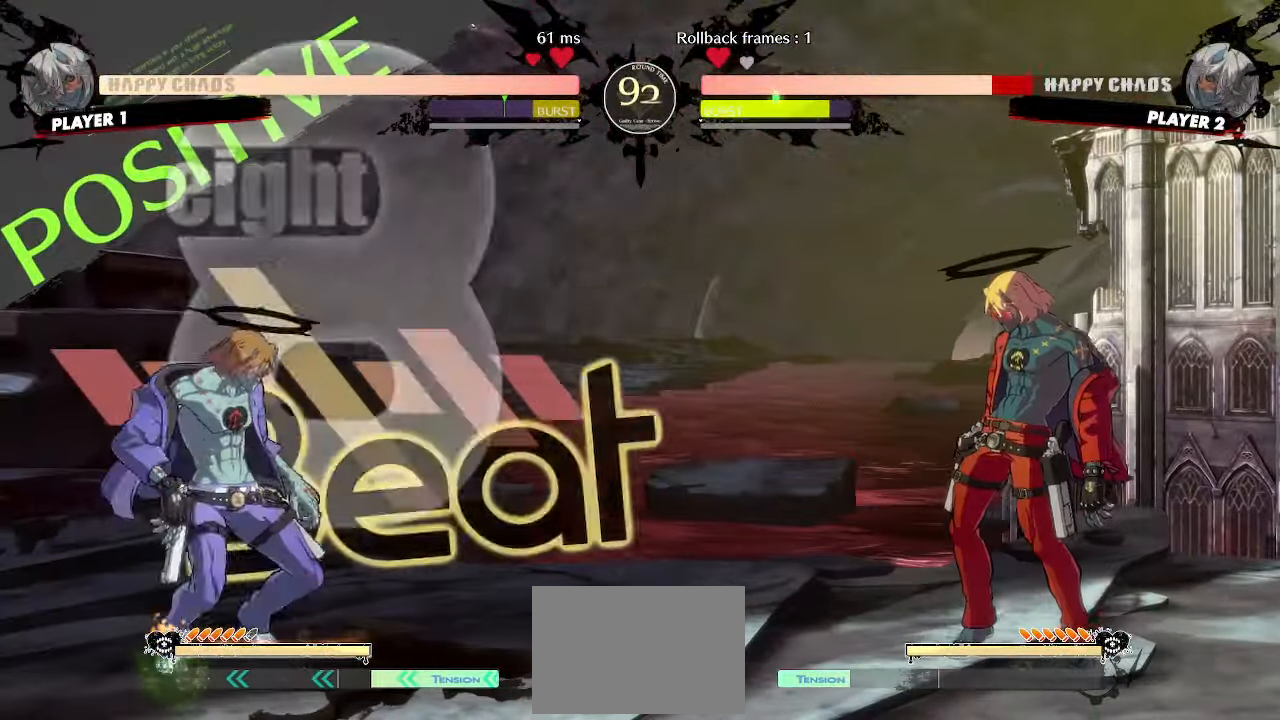
{"dt_ms": 500, "buttons": ["DPAD_LEFT"], "events": [[100, "DPAD_RIGHT", "up"], [117, "DPAD_LEFT", "down"], [317, "DPAD_DOWN", "down"], [400, "DPAD_DOWN", "up"]]}
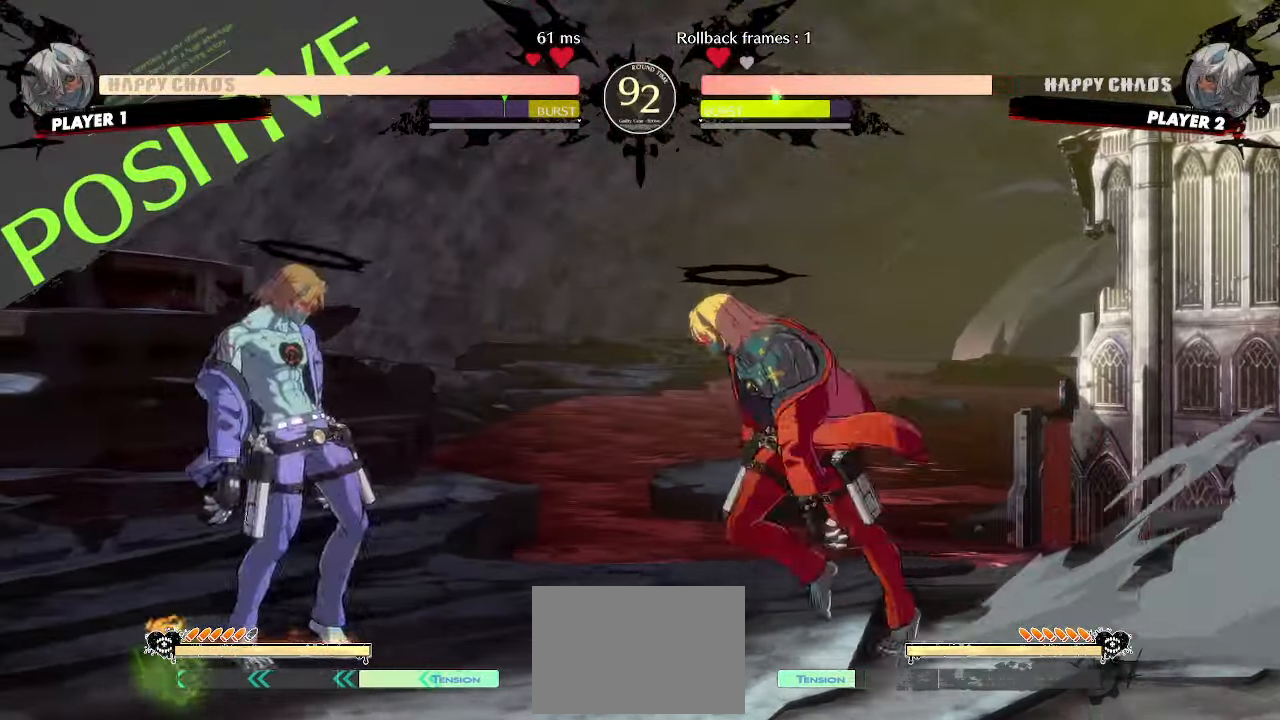
{"dt_ms": 500, "buttons": ["HS"], "events": [[83, "DPAD_DOWN", "down"], [117, "DPAD_LEFT", "up"], [133, "S", "down"], [183, "S", "up"], [233, "DPAD_DOWN", "up"], [300, "HS", "down"]]}
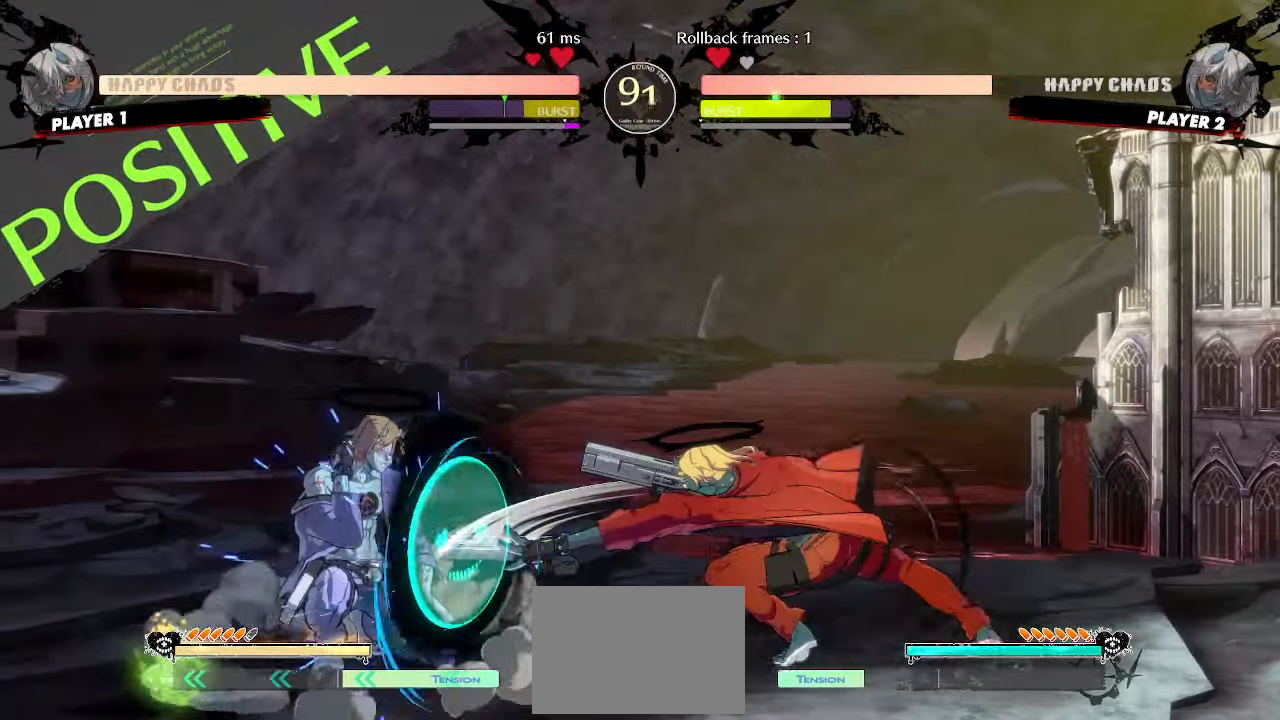
{"dt_ms": 500, "buttons": [], "events": [[433, "HS", "up"]]}
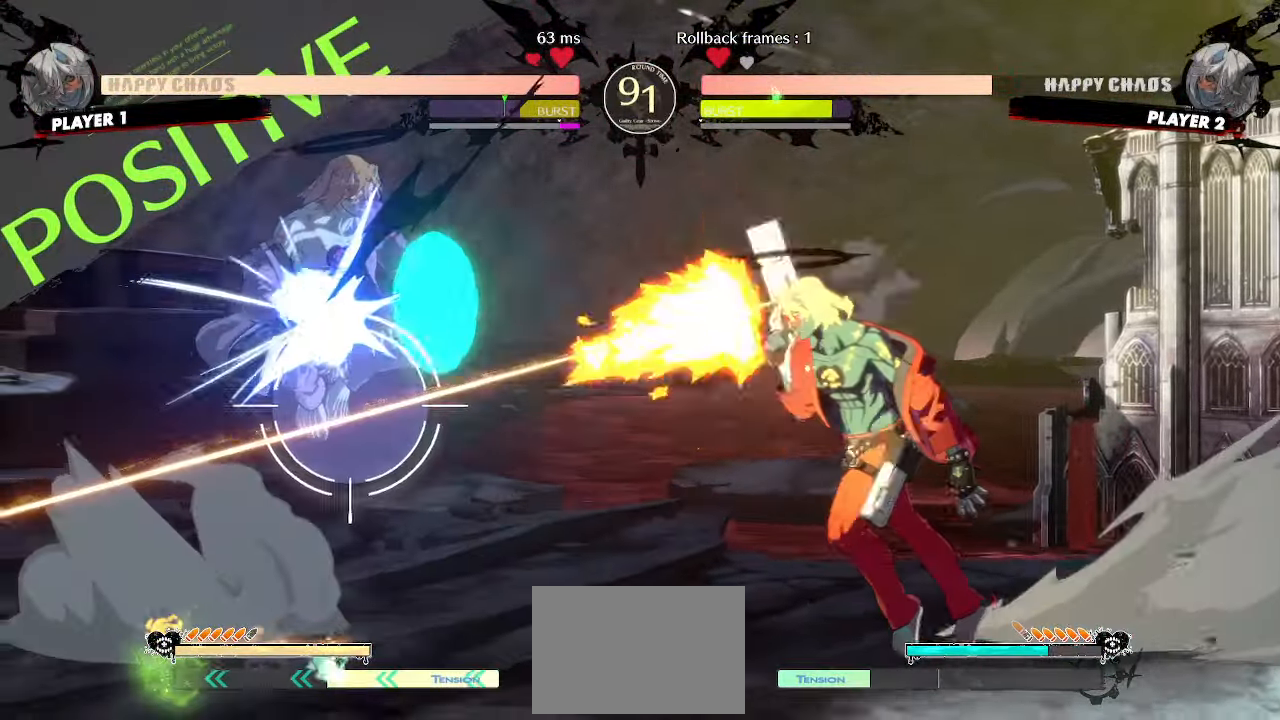
{"dt_ms": 500, "buttons": [], "events": [[283, "DPAD_DOWN", "down"], [333, "DPAD_RIGHT", "down"], [367, "DPAD_DOWN", "up"], [417, "DPAD_RIGHT", "up"]]}
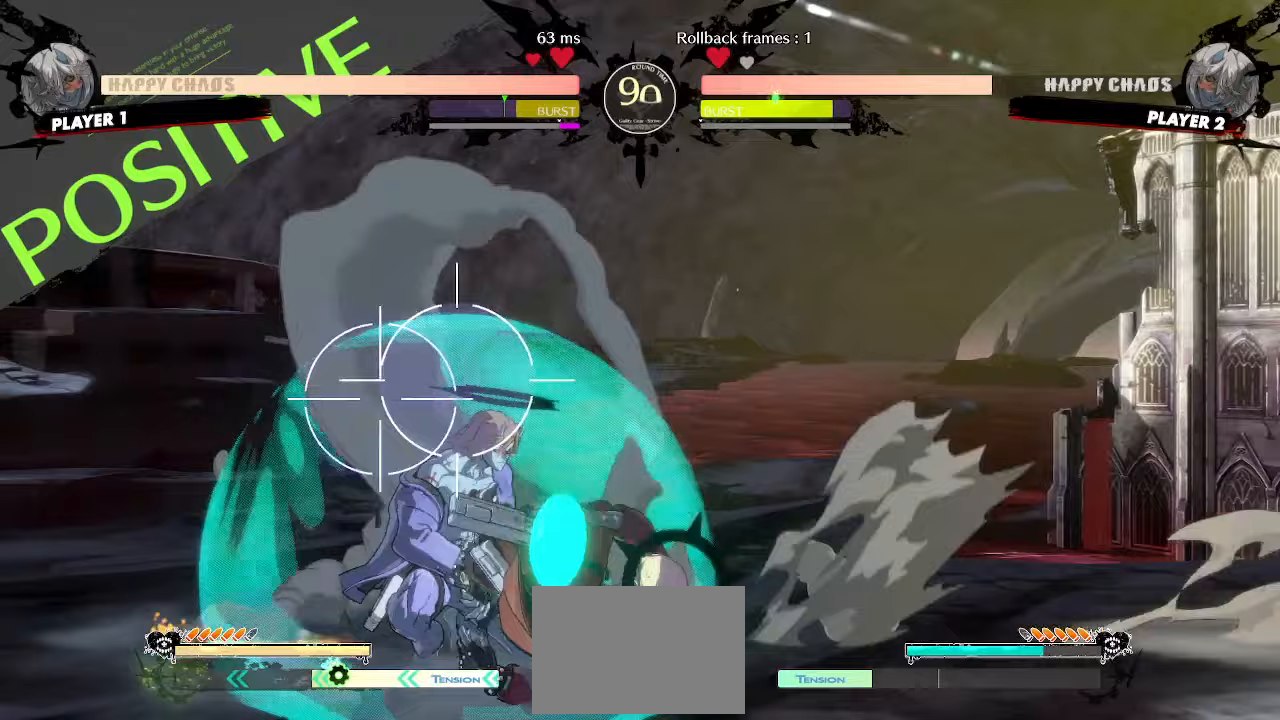
{"dt_ms": 500, "buttons": ["S"], "events": [[150, "HS", "down"], [217, "HS", "up"], [500, "S", "down"]]}
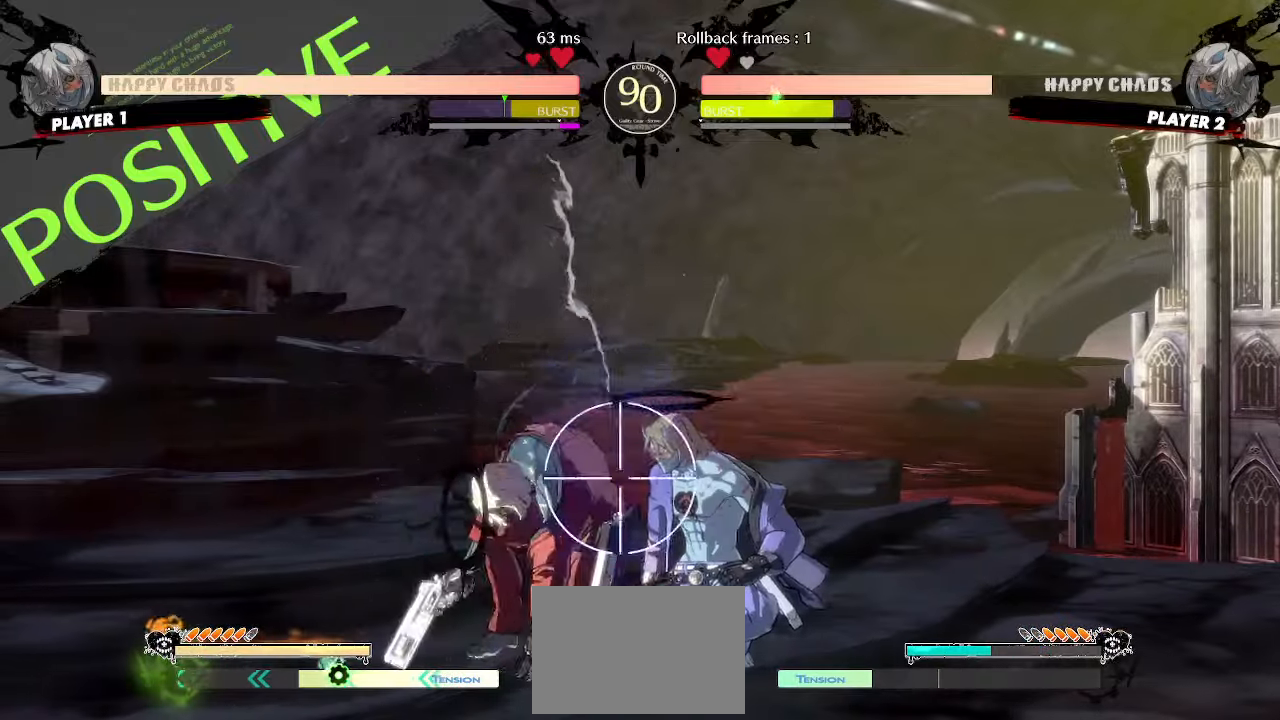
{"dt_ms": 500, "buttons": ["DPAD_DOWN"], "events": [[100, "S", "up"], [200, "DPAD_DOWN", "down"]]}
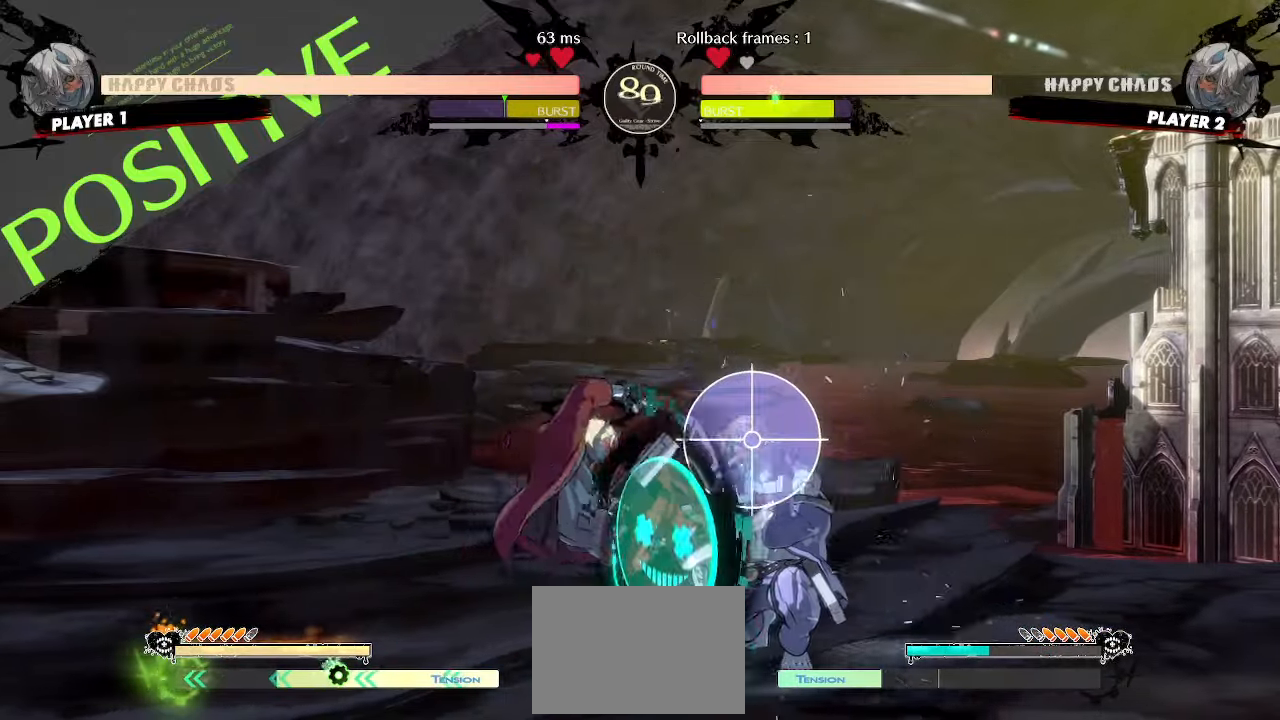
{"dt_ms": 500, "buttons": []}
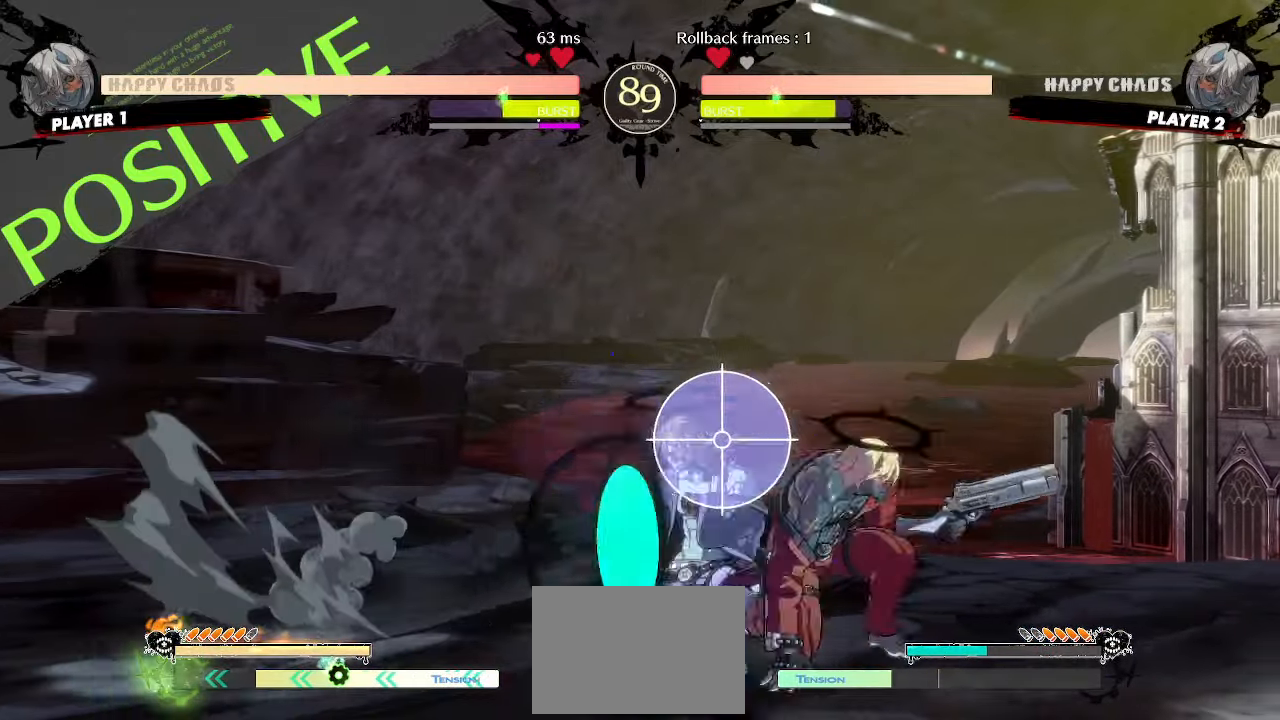
{"dt_ms": 500, "buttons": [], "events": [[17, "HS", "down"], [67, "HS", "up"], [400, "S", "down"], [483, "S", "up"]]}
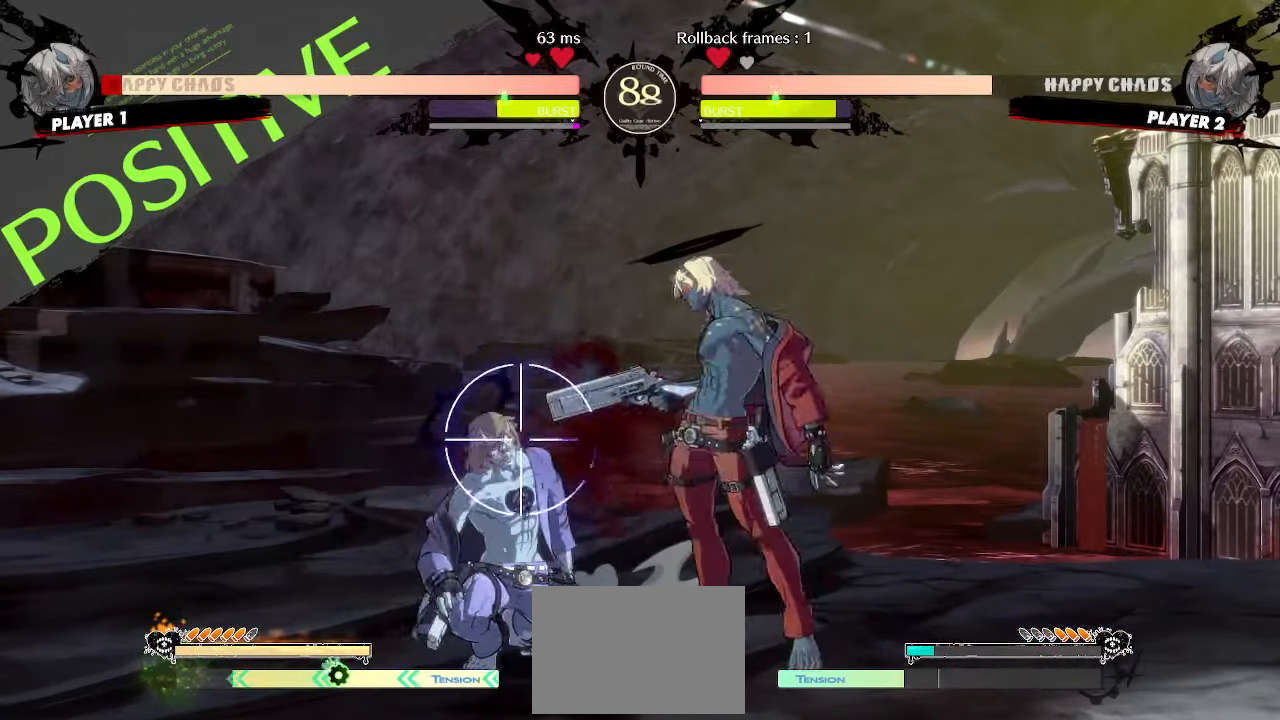
{"dt_ms": 500, "buttons": ["DPAD_RIGHT"], "events": [[17, "DPAD_DOWN", "down"], [450, "DPAD_RIGHT", "down"], [483, "DPAD_DOWN", "up"]]}
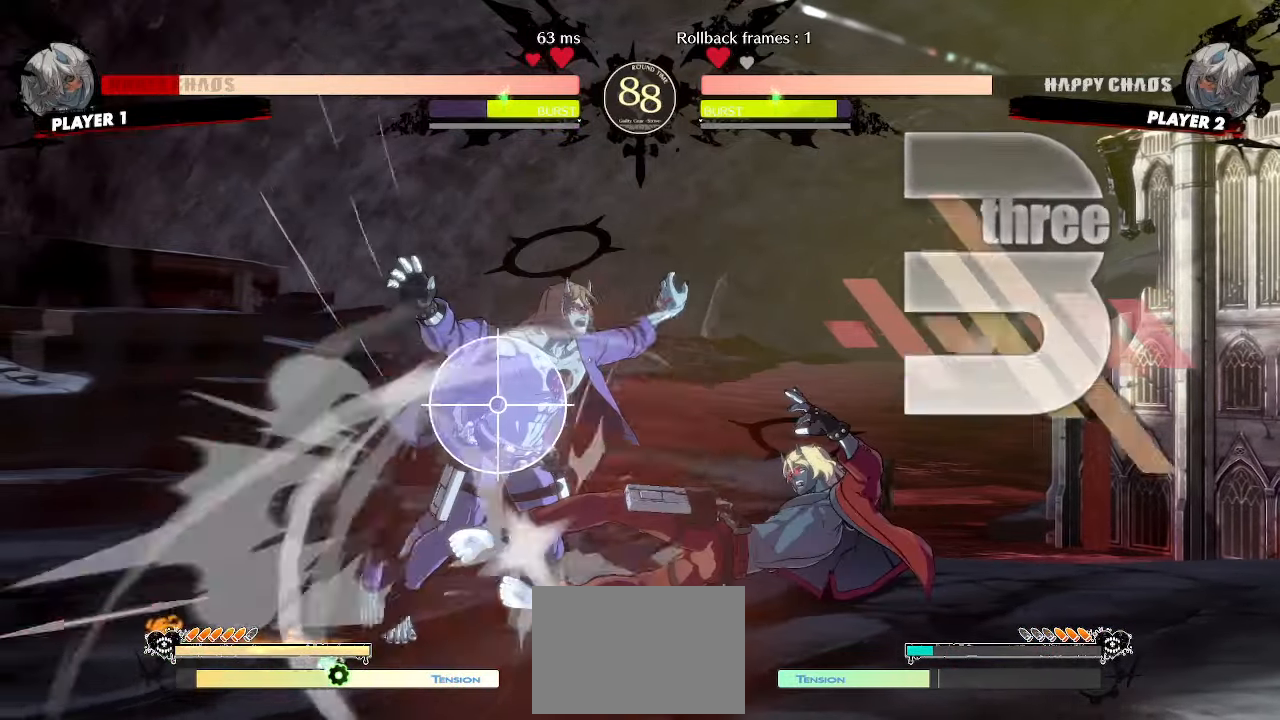
{"dt_ms": 500, "buttons": []}
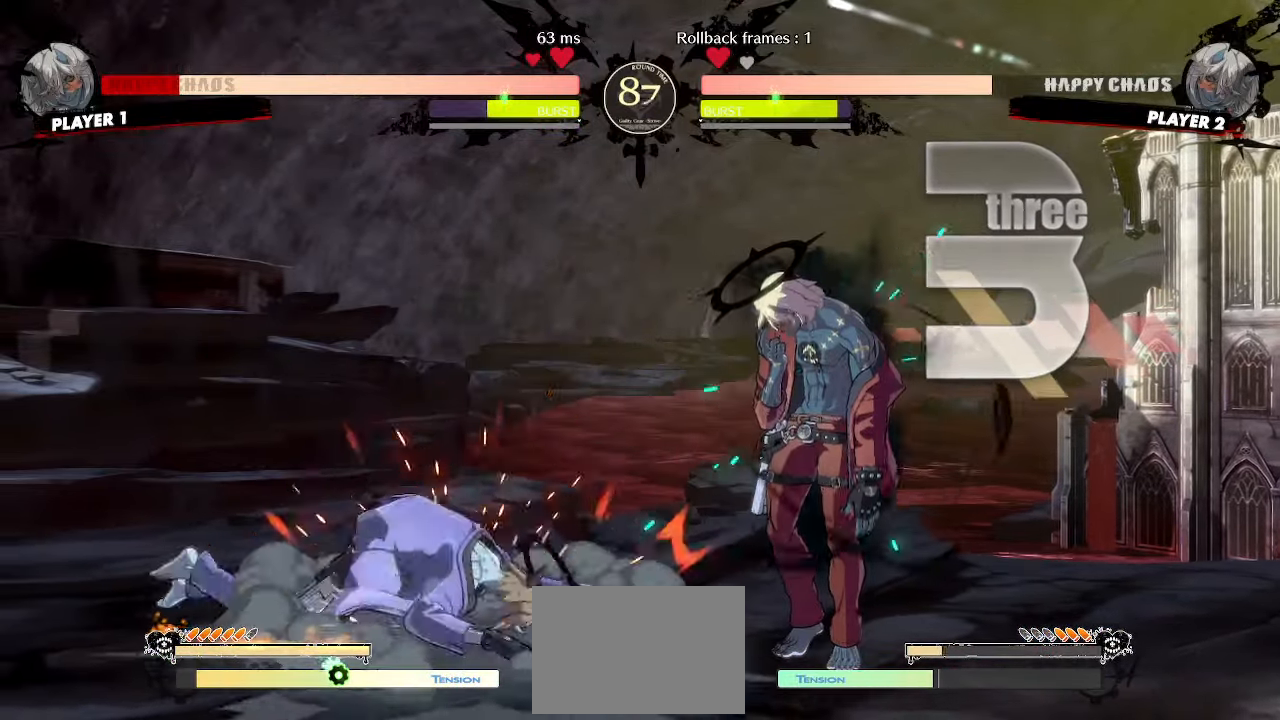
{"dt_ms": 500, "buttons": [], "events": [[333, "DPAD_DOWN", "down"], [367, "DPAD_LEFT", "down"], [417, "DPAD_DOWN", "up"], [433, "P", "down"], [467, "DPAD_LEFT", "up"], [500, "P", "up"]]}
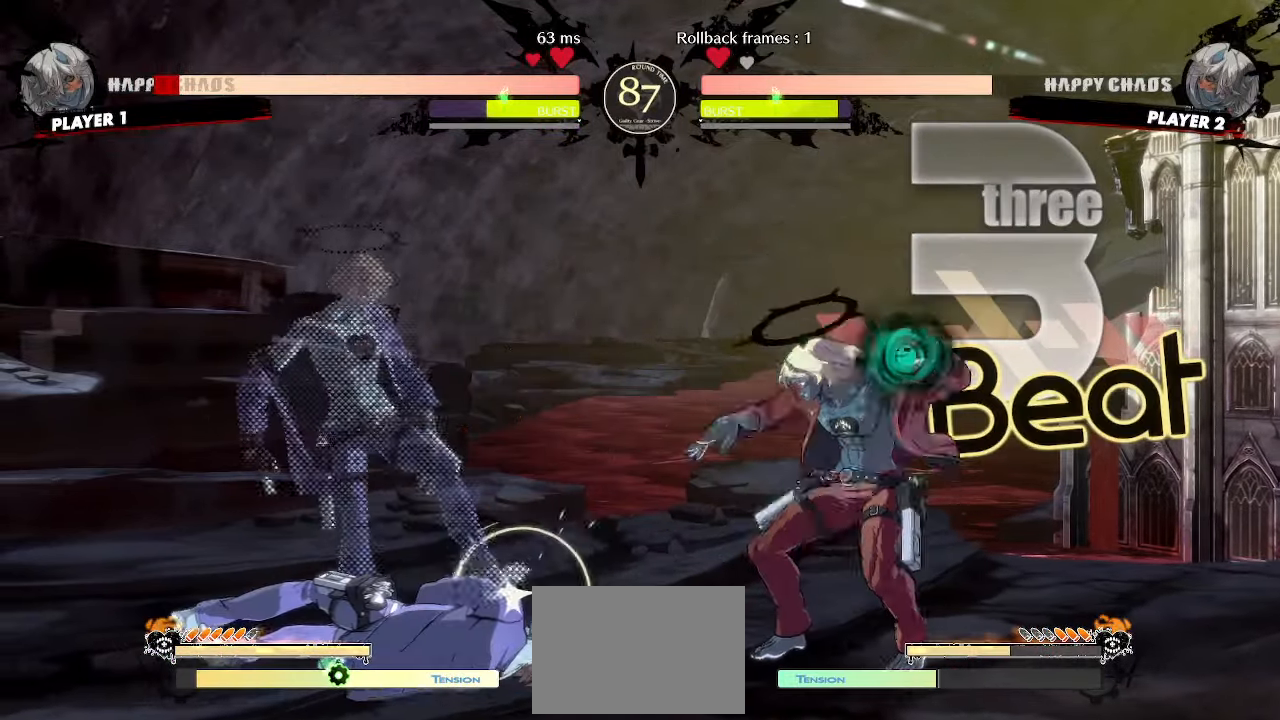
{"dt_ms": 500, "buttons": ["DPAD_UP", "DPAD_LEFT"], "events": [[450, "DPAD_LEFT", "down"], [483, "DPAD_UP", "down"]]}
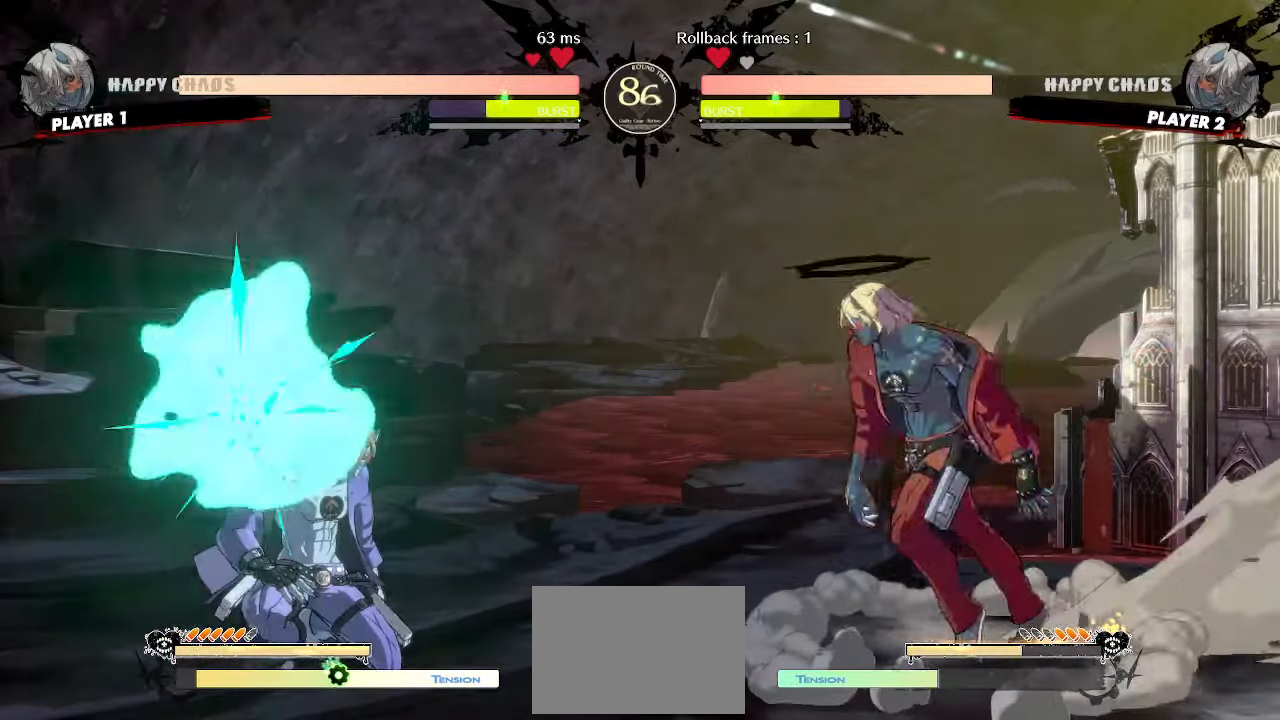
{"dt_ms": 500, "buttons": [], "events": [[33, "HS", "down"], [50, "DPAD_LEFT", "up"], [83, "DPAD_UP", "up"], [100, "HS", "up"]]}